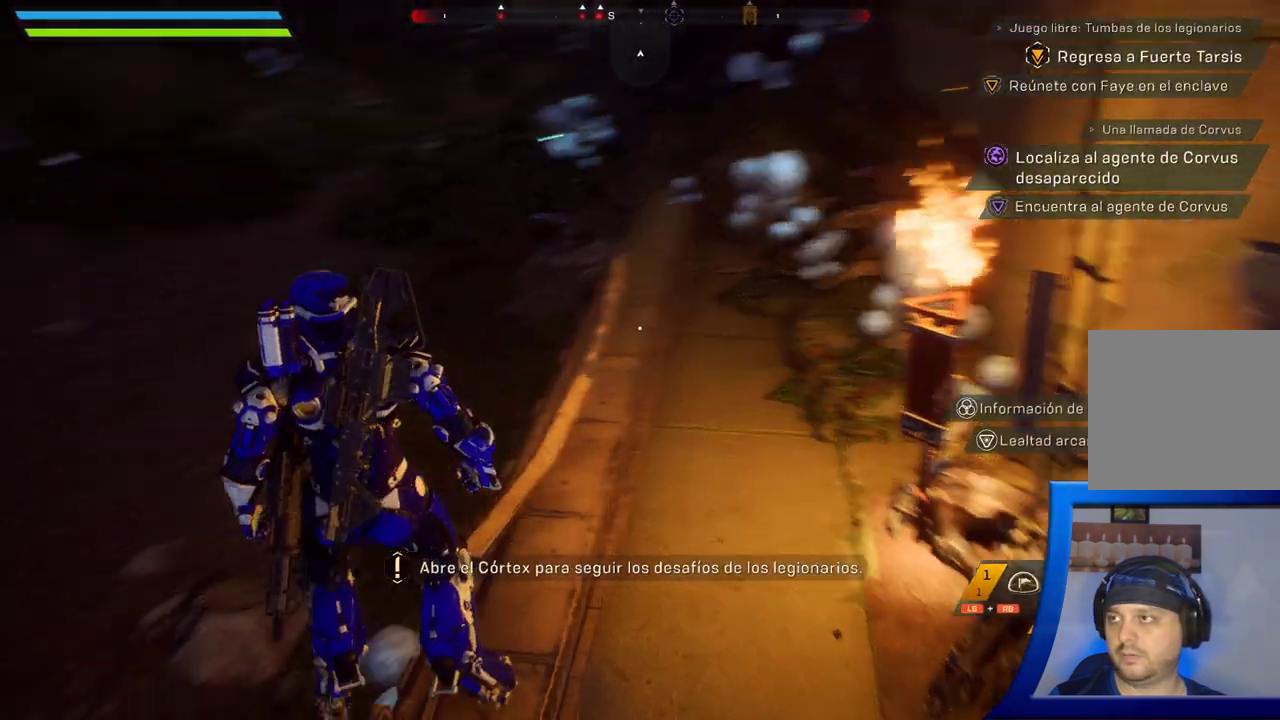
Gameplay with a controller (Xbox layout); each line is a JSON object with the inputs held at the frame after it (dt_ms = milliseconds from this image to that frame). "button_events" lists button changes between this image and that frame as [ms after this image, input, new state], when the widget could be followed in between (sticks are given only as held states). Not read: HOME.
{"dt_ms": 500, "buttons": [], "left_stick": "up", "right_stick": "up"}
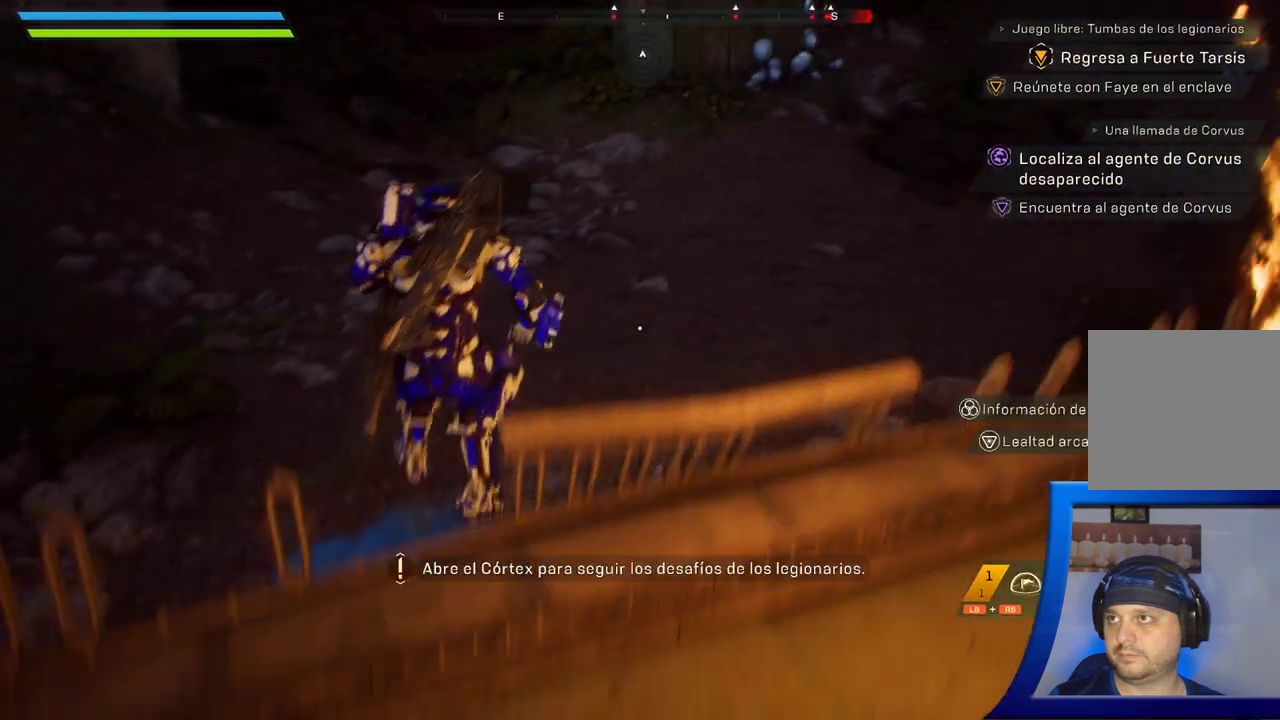
{"dt_ms": 500, "buttons": [], "left_stick": "up", "right_stick": "up", "button_events": []}
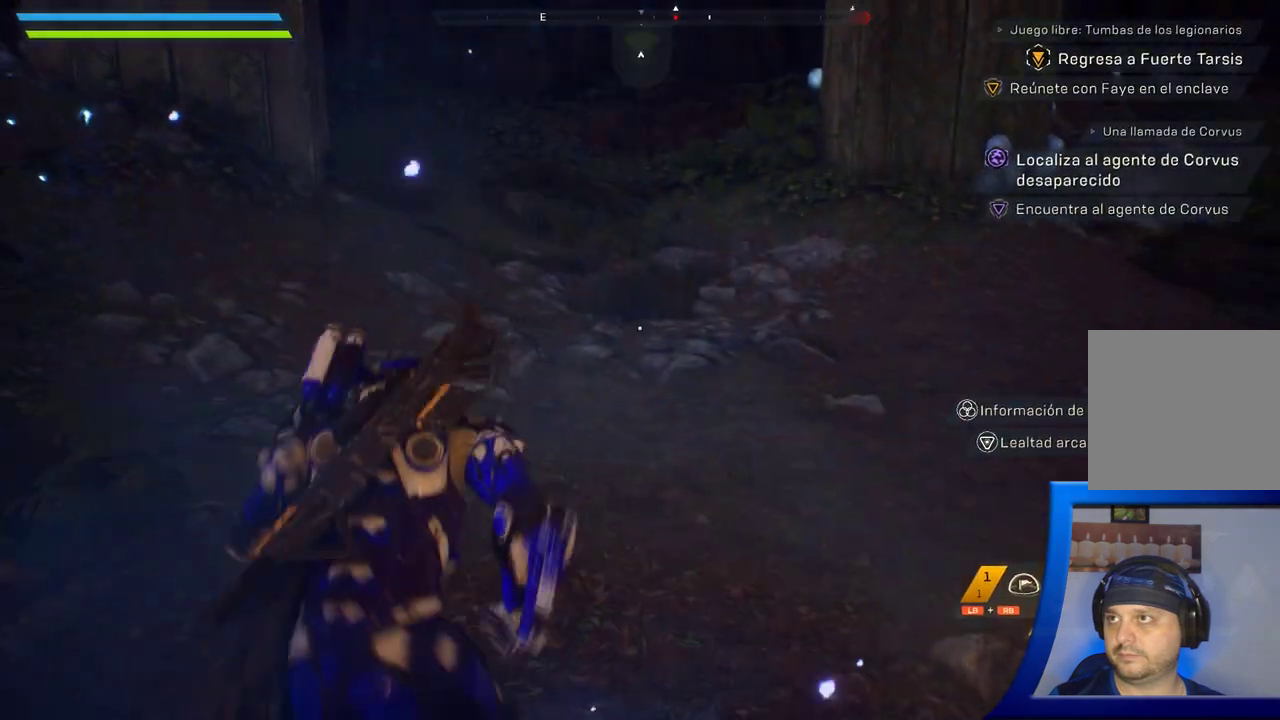
{"dt_ms": 500, "buttons": [], "left_stick": "up", "right_stick": "center", "button_events": []}
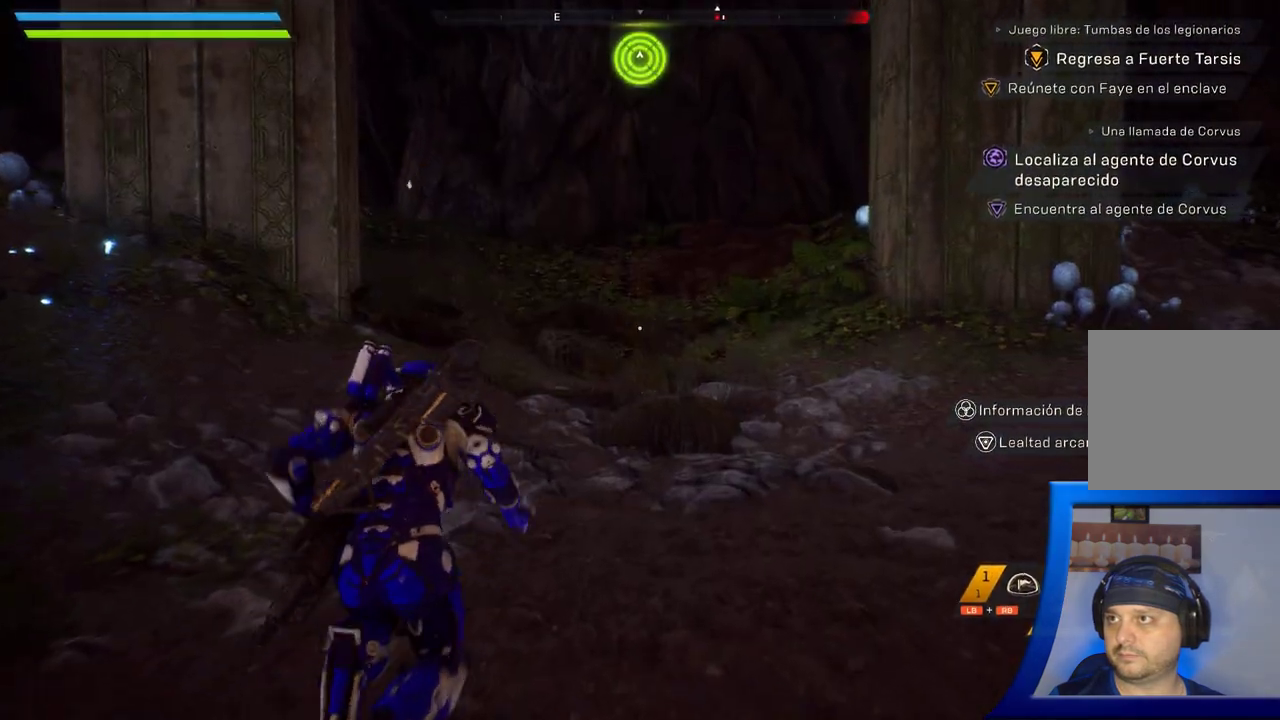
{"dt_ms": 1000, "buttons": ["X"], "left_stick": "center", "right_stick": "center", "button_events": [[633, "X", "down"]]}
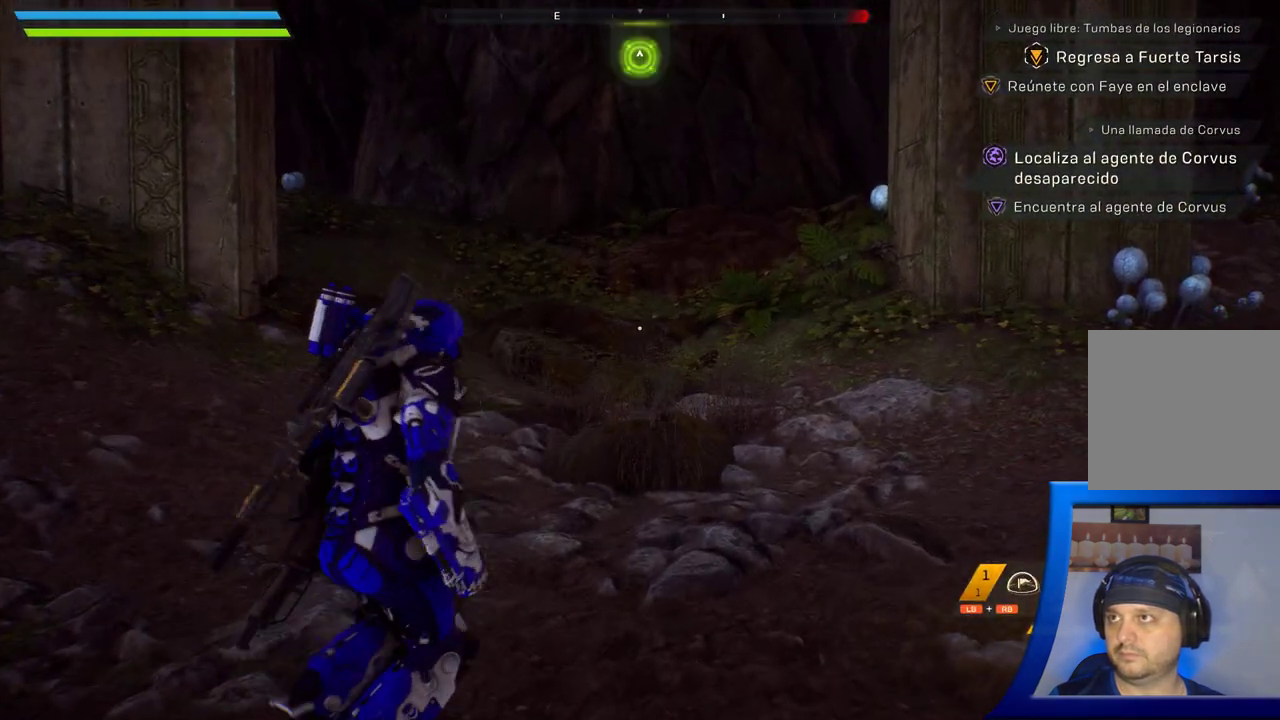
{"dt_ms": 500, "buttons": [], "left_stick": "center", "right_stick": "left", "button_events": [[217, "X", "up"]]}
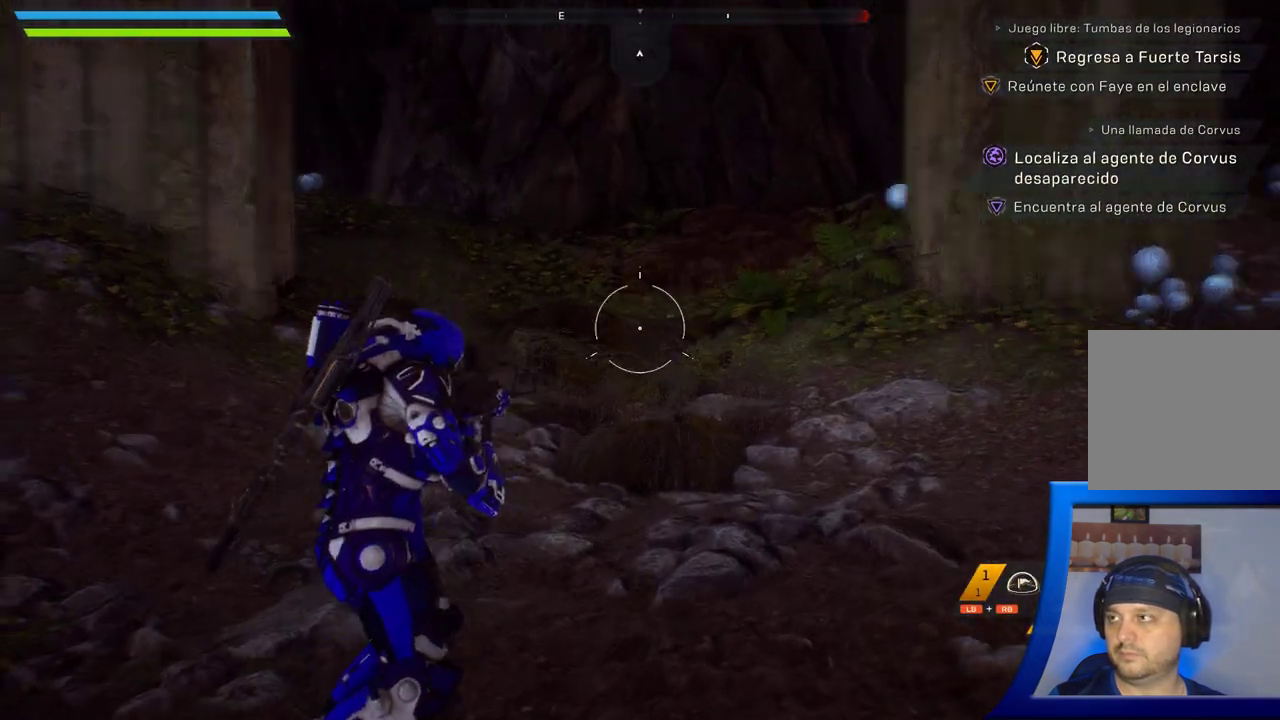
{"dt_ms": 500, "buttons": [], "left_stick": "center", "right_stick": "left", "button_events": []}
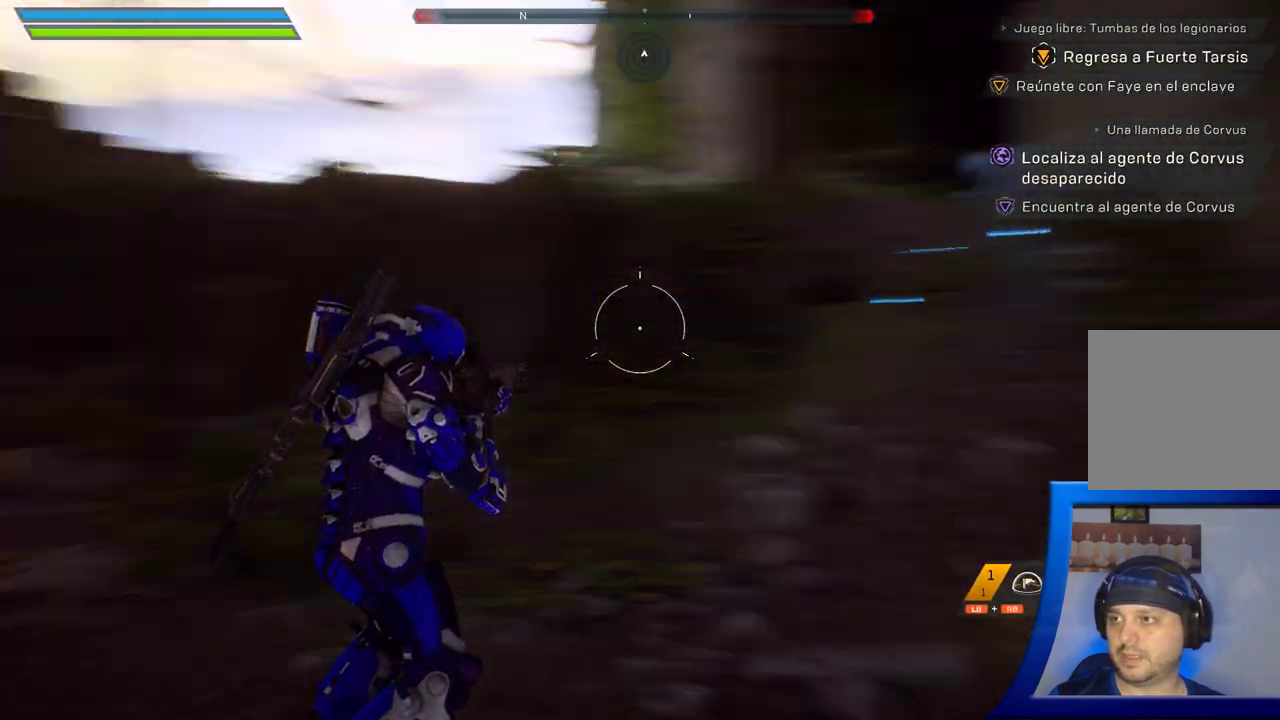
{"dt_ms": 500, "buttons": [], "left_stick": "center", "right_stick": "center", "button_events": []}
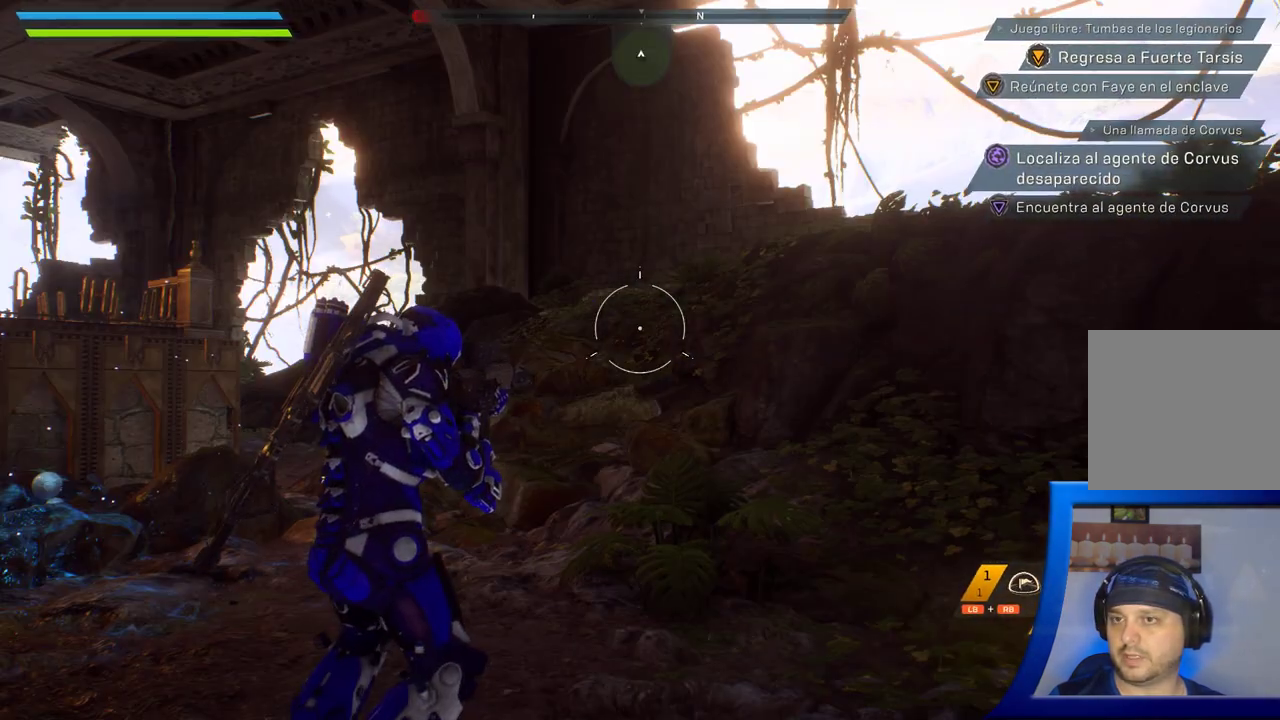
{"dt_ms": 500, "buttons": [], "left_stick": "center", "right_stick": "center", "button_events": [[200, "X", "down"], [250, "X", "up"], [367, "X", "down"], [433, "X", "up"]]}
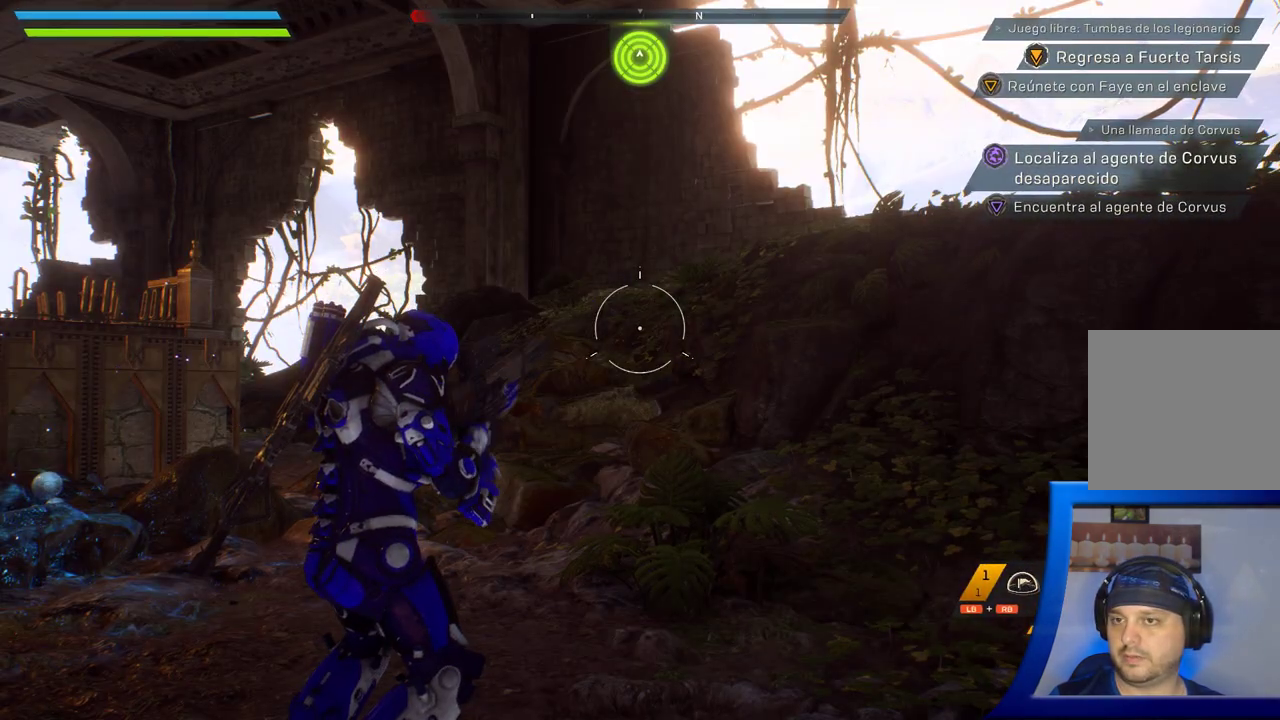
{"dt_ms": 500, "buttons": [], "left_stick": "center", "right_stick": "down-left", "button_events": [[83, "X", "down"], [150, "X", "up"]]}
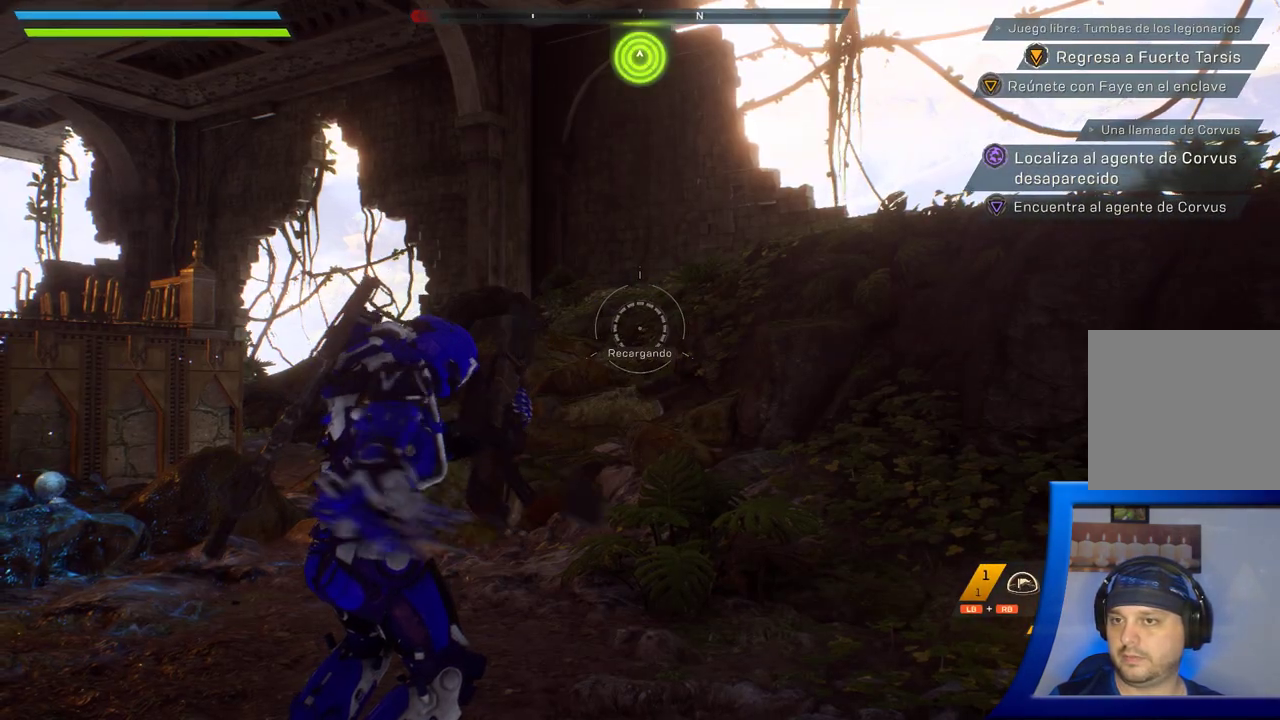
{"dt_ms": 500, "buttons": [], "left_stick": "center", "right_stick": "center", "button_events": []}
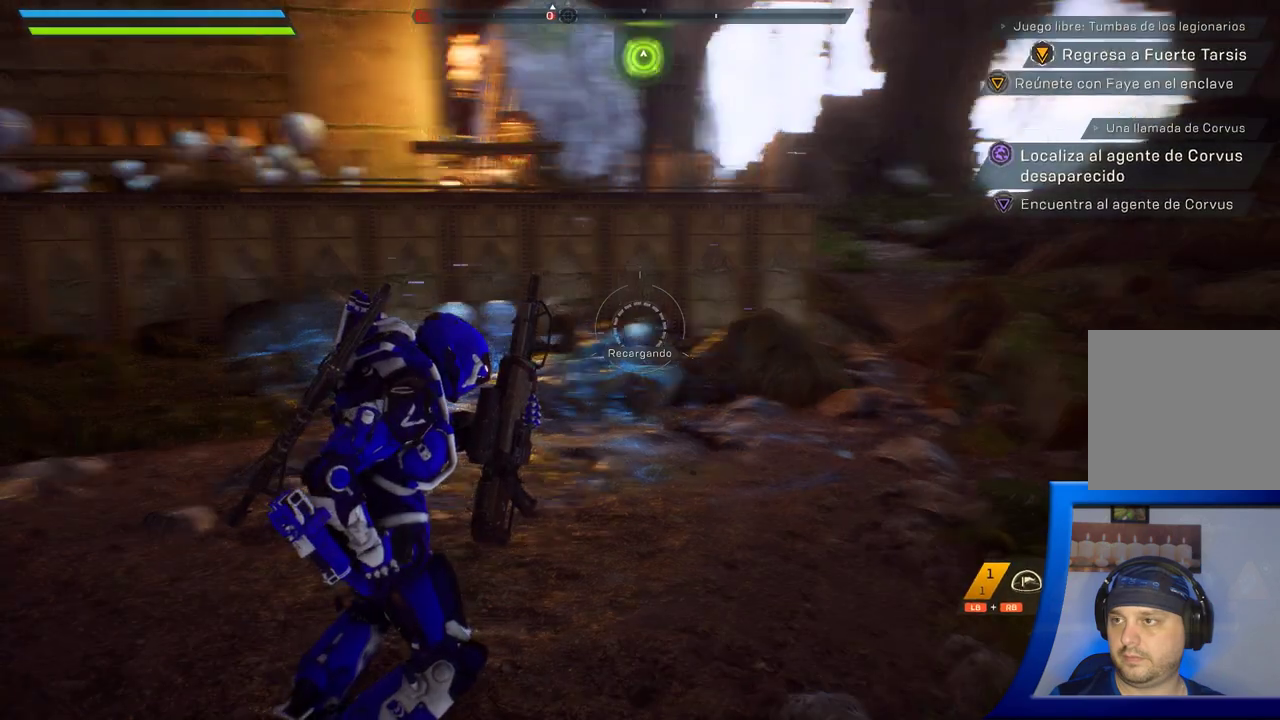
{"dt_ms": 1000, "buttons": [], "left_stick": "center", "right_stick": "right", "button_events": []}
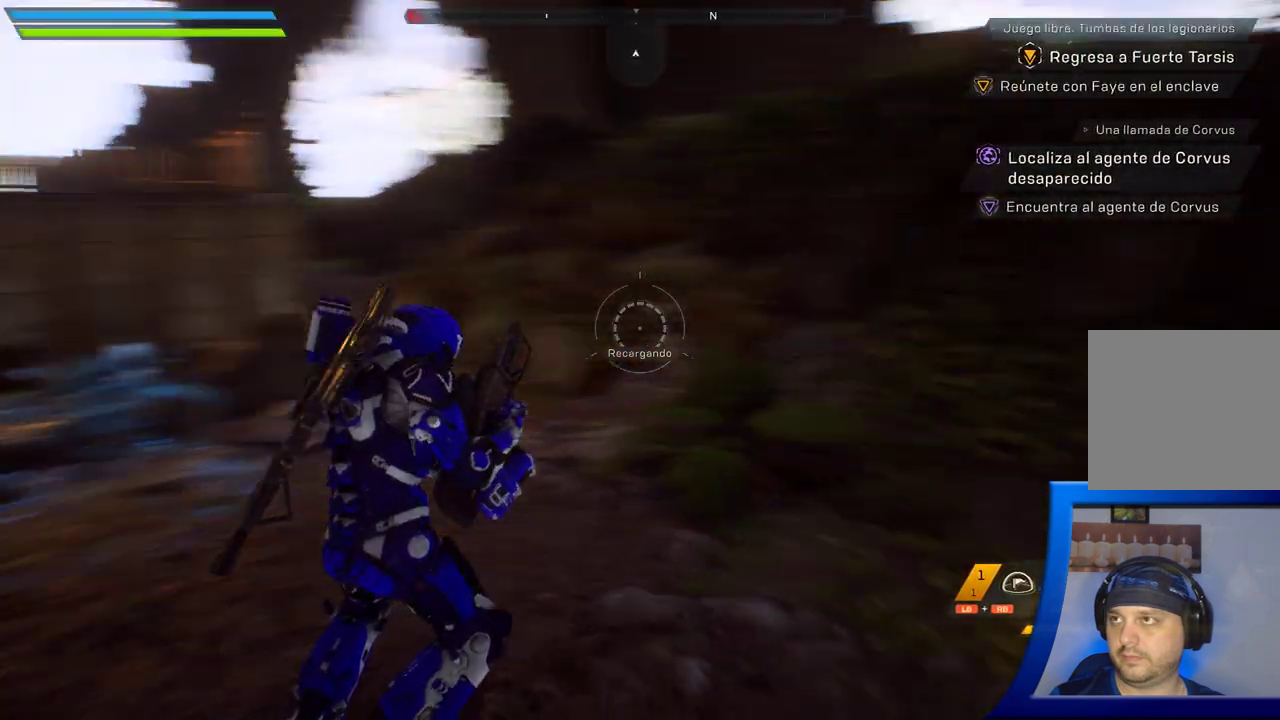
{"dt_ms": 500, "buttons": [], "left_stick": "center", "right_stick": "up", "button_events": []}
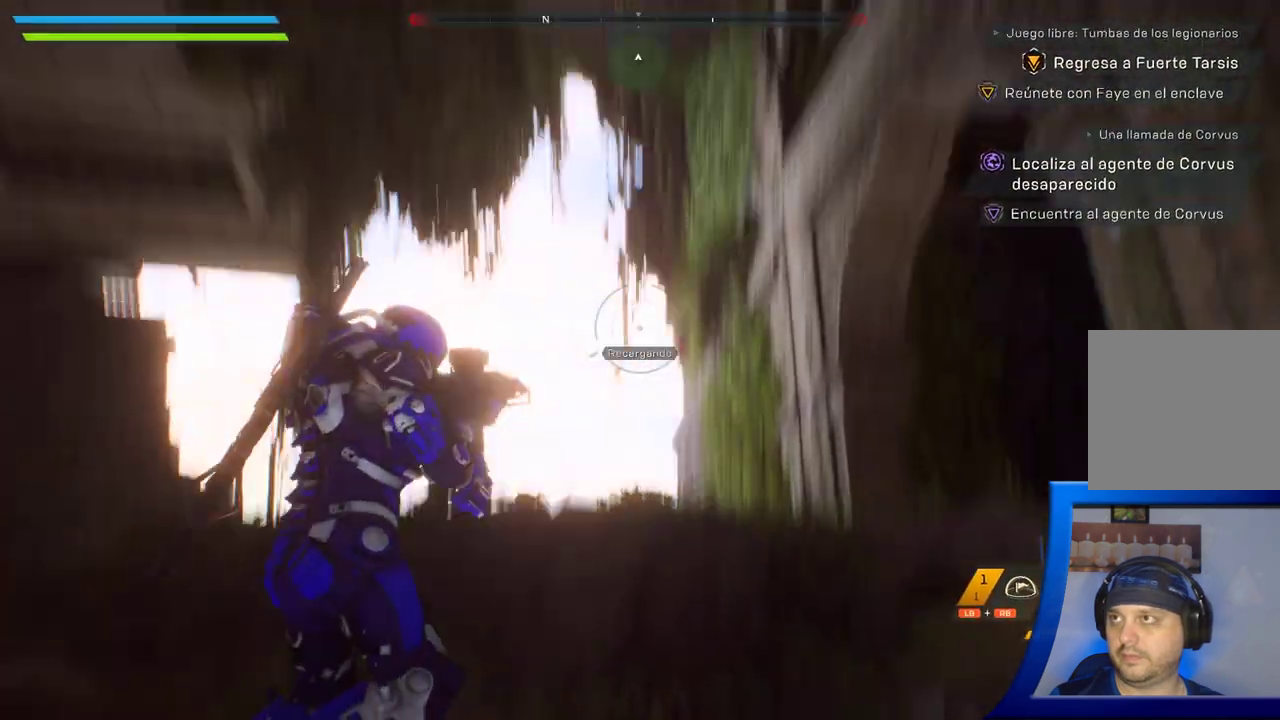
{"dt_ms": 500, "buttons": [], "left_stick": "center", "right_stick": "center", "button_events": []}
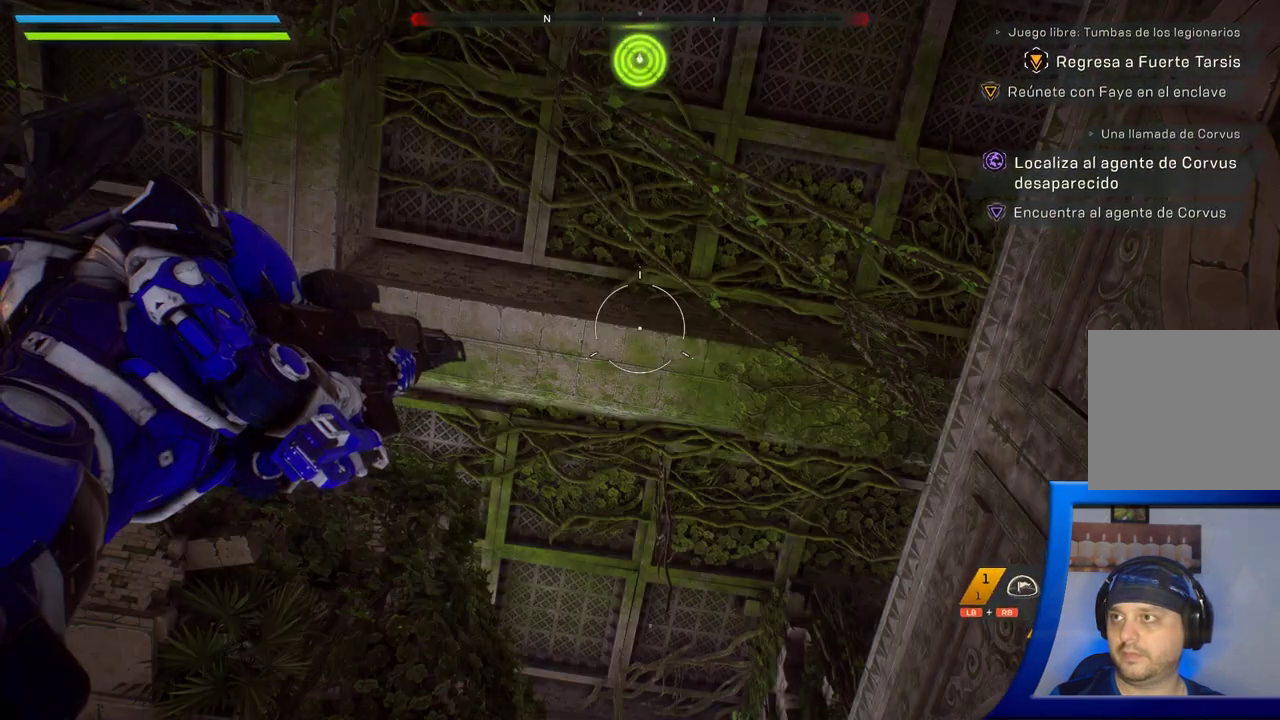
{"dt_ms": 500, "buttons": ["X"], "left_stick": "center", "right_stick": "center", "button_events": [[150, "X", "down"]]}
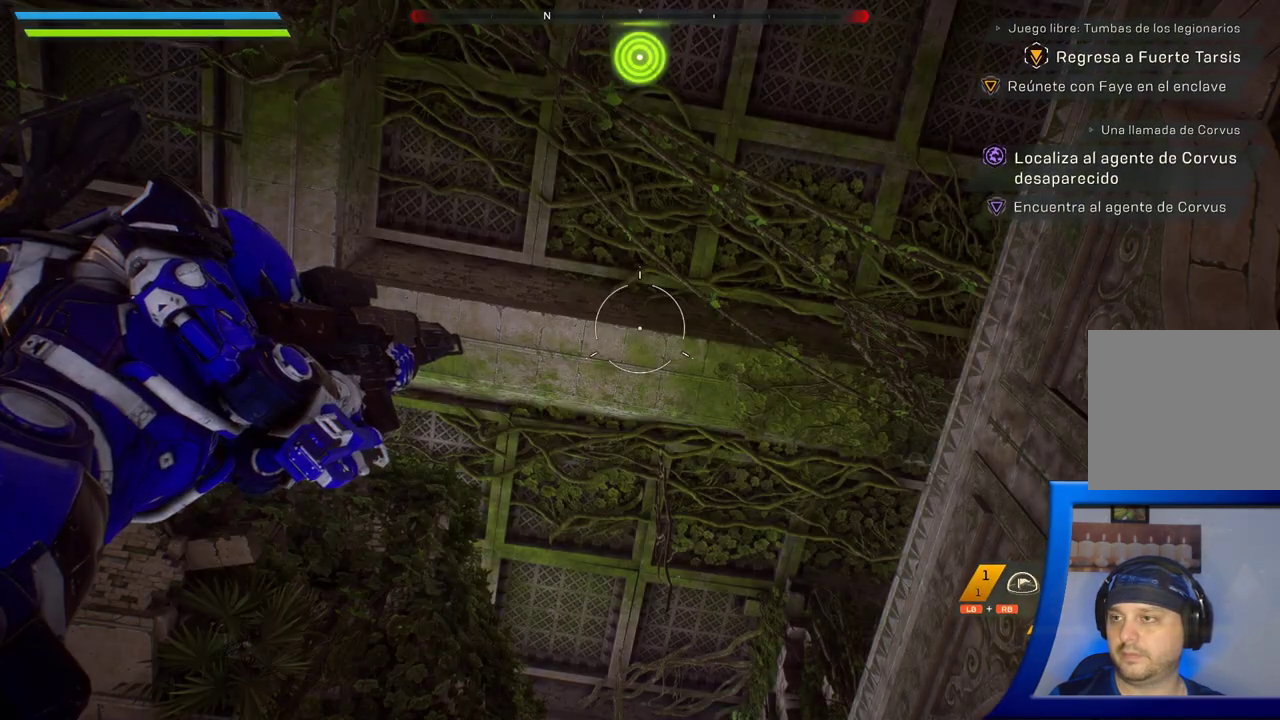
{"dt_ms": 500, "buttons": [], "left_stick": "center", "right_stick": "center", "button_events": [[417, "X", "up"]]}
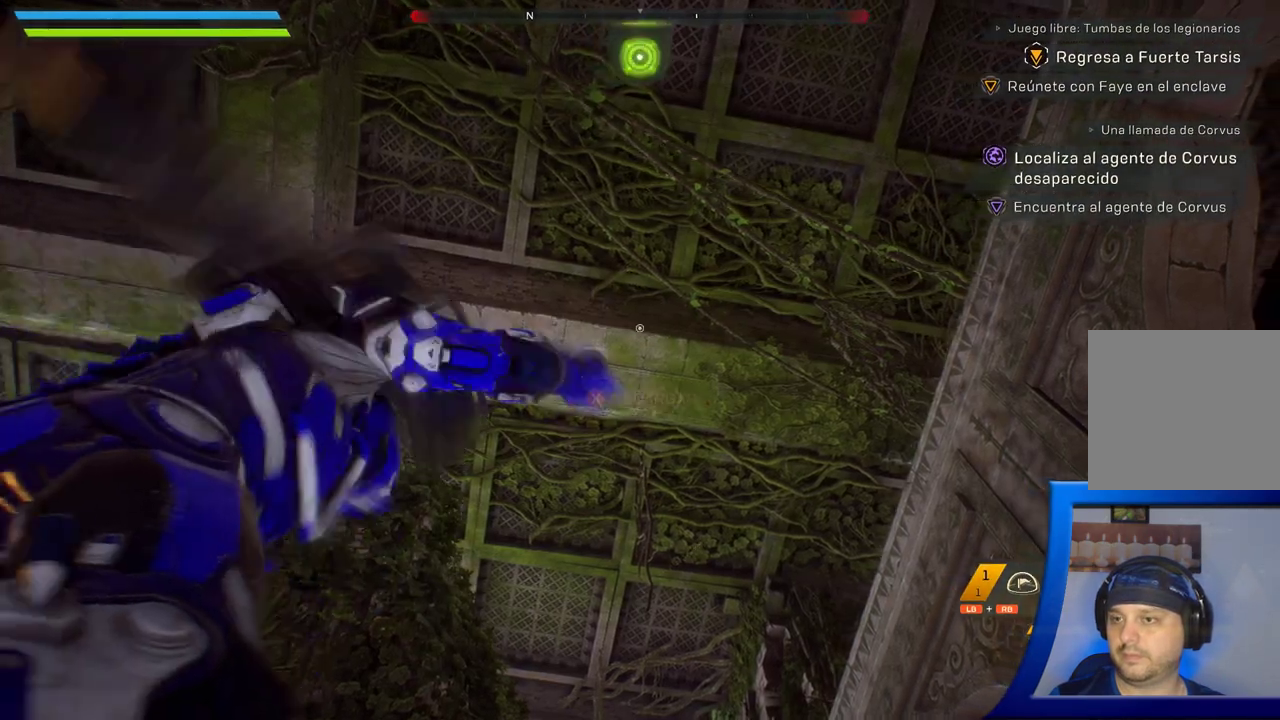
{"dt_ms": 500, "buttons": [], "left_stick": "center", "right_stick": "center", "button_events": []}
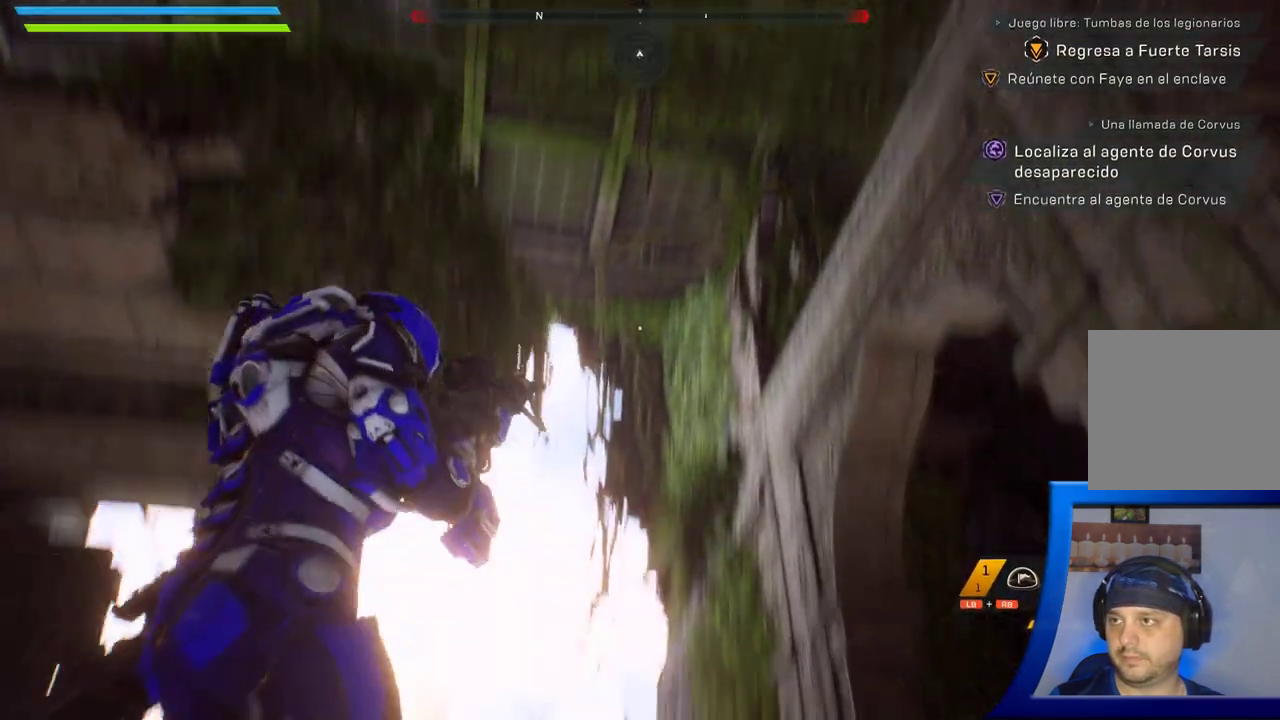
{"dt_ms": 500, "buttons": [], "left_stick": "up", "right_stick": "down", "button_events": [[83, "X", "down"], [167, "X", "up"]]}
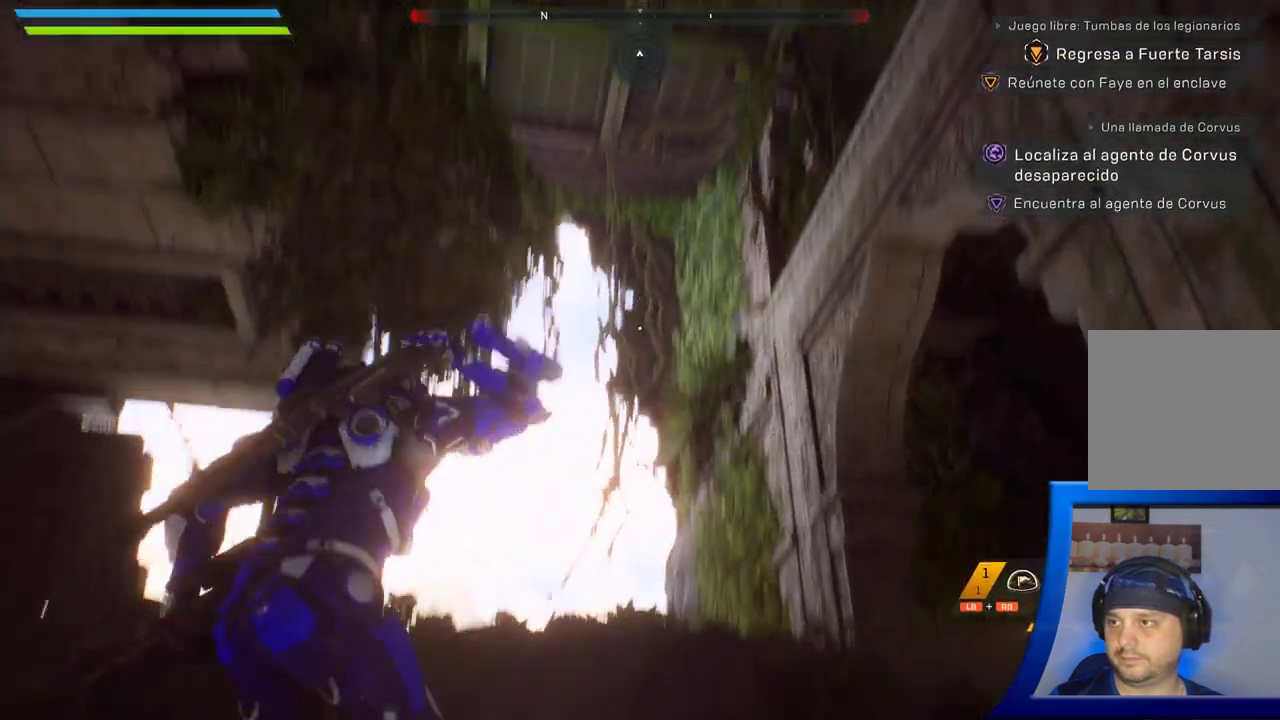
{"dt_ms": 500, "buttons": ["L3"], "left_stick": "up", "right_stick": "center", "button_events": [[333, "L3", "down"]]}
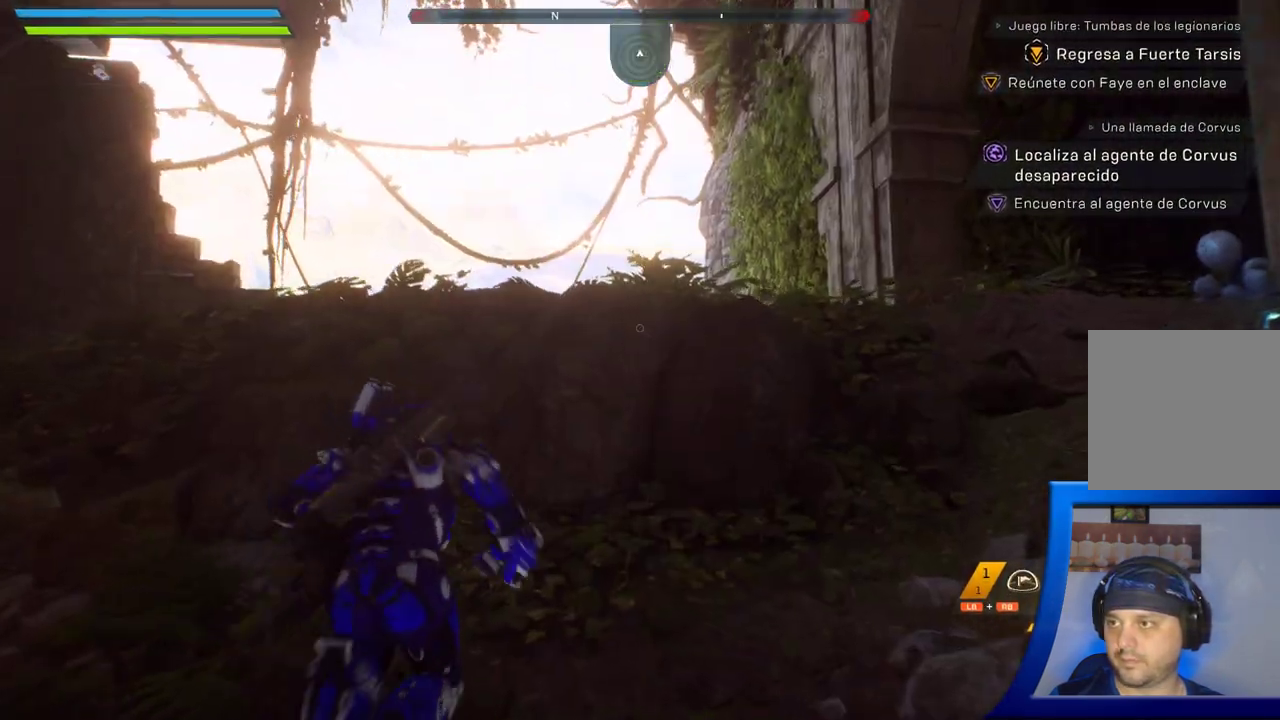
{"dt_ms": 500, "buttons": [], "left_stick": "up", "right_stick": "center", "button_events": [[17, "L3", "up"], [117, "A", "down"], [483, "A", "up"]]}
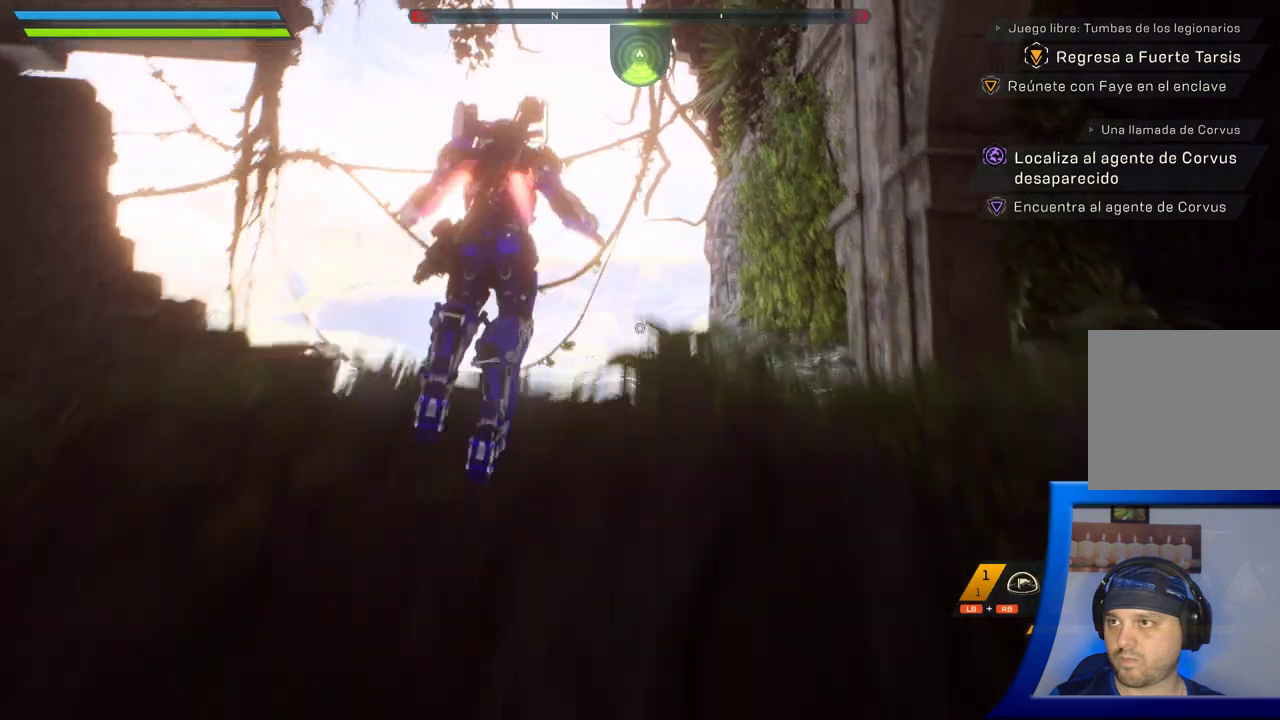
{"dt_ms": 500, "buttons": [], "left_stick": "up", "right_stick": "center", "button_events": []}
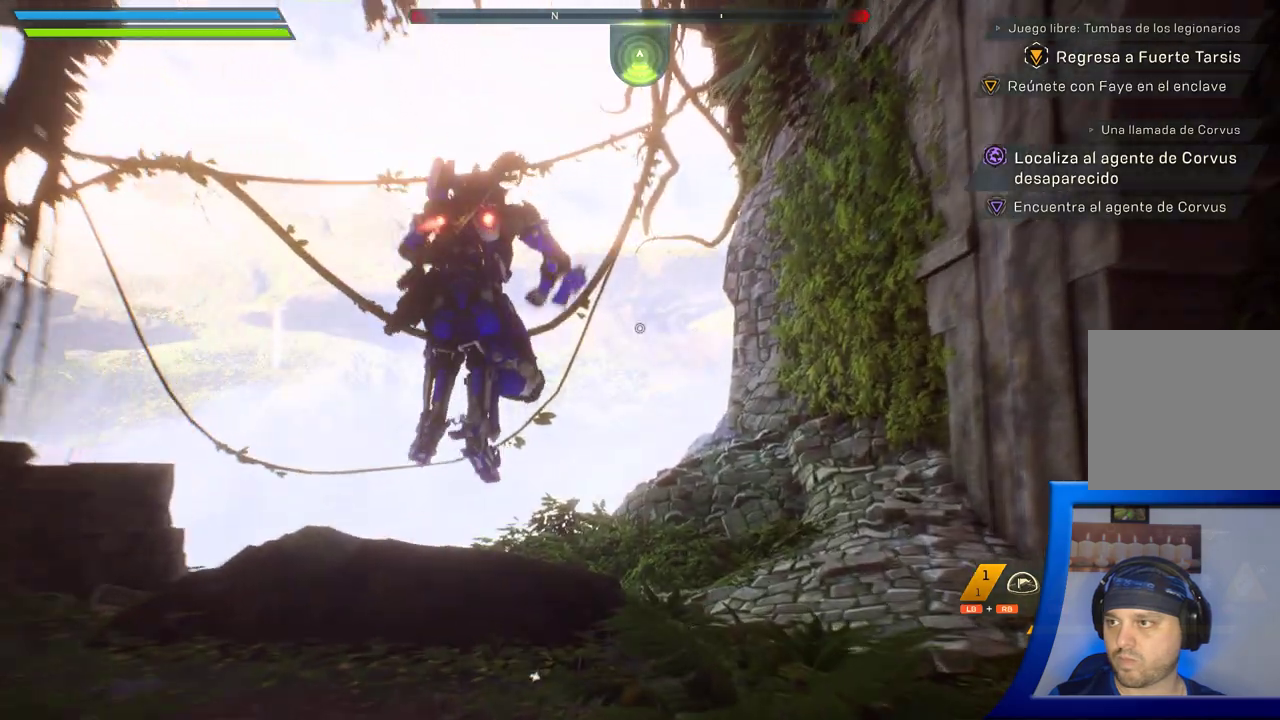
{"dt_ms": 500, "buttons": [], "left_stick": "up", "right_stick": "up", "button_events": [[150, "L3", "down"], [300, "L3", "up"]]}
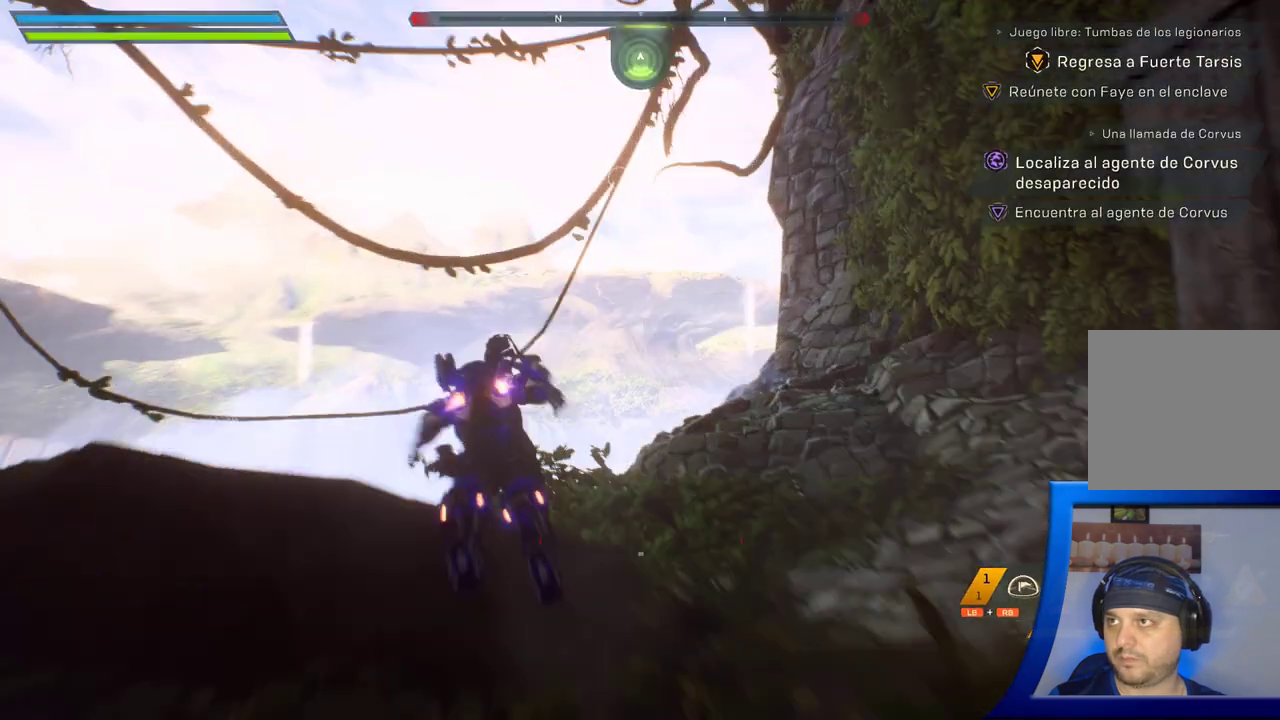
{"dt_ms": 500, "buttons": [], "left_stick": "up", "right_stick": "up-left", "button_events": []}